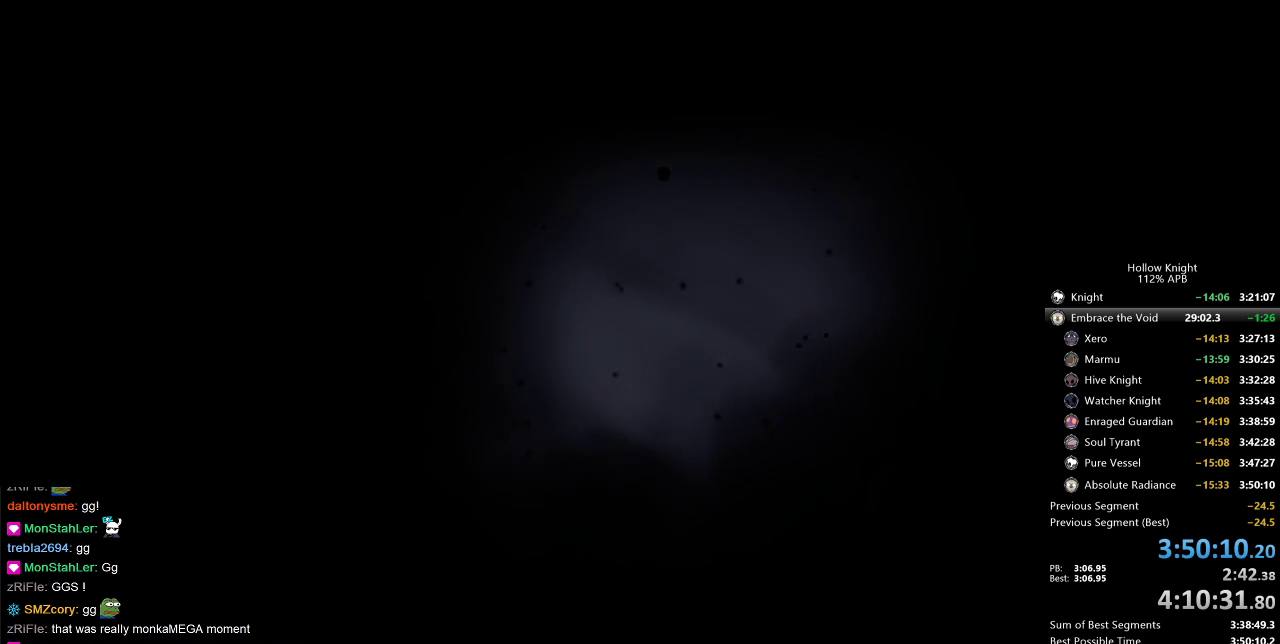
Gameplay with keyboard; each line is a JSON object with the keys held at the frame after it. "events" lists presses ("down") and releases ("up") of "cdash", "dash", "dnail", "down", "heal", "inv", "jump", "left", "nail", "right", "spell" and "up" between this image and that frame as [ms after this image, input, new state], when the widget could be followed in between. No other keys are recorded. Mouse input is not recorded. Key names are as the overlay labels them; some are game actions (e.g. jump) rather than physical keys.
{"keys": [], "events": [[217, "jump", "down"], [267, "jump", "up"], [417, "jump", "down"], [500, "jump", "up"]]}
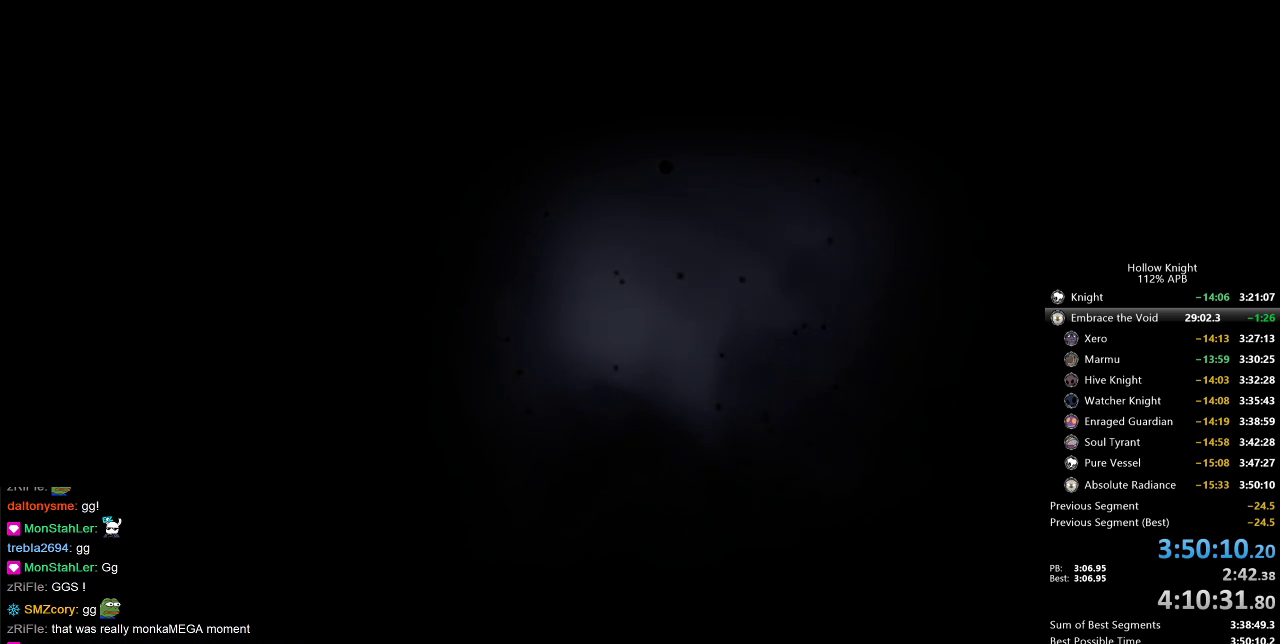
{"keys": ["jump"], "events": [[50, "jump", "down"], [150, "jump", "up"], [233, "jump", "down"], [317, "jump", "up"], [417, "jump", "down"]]}
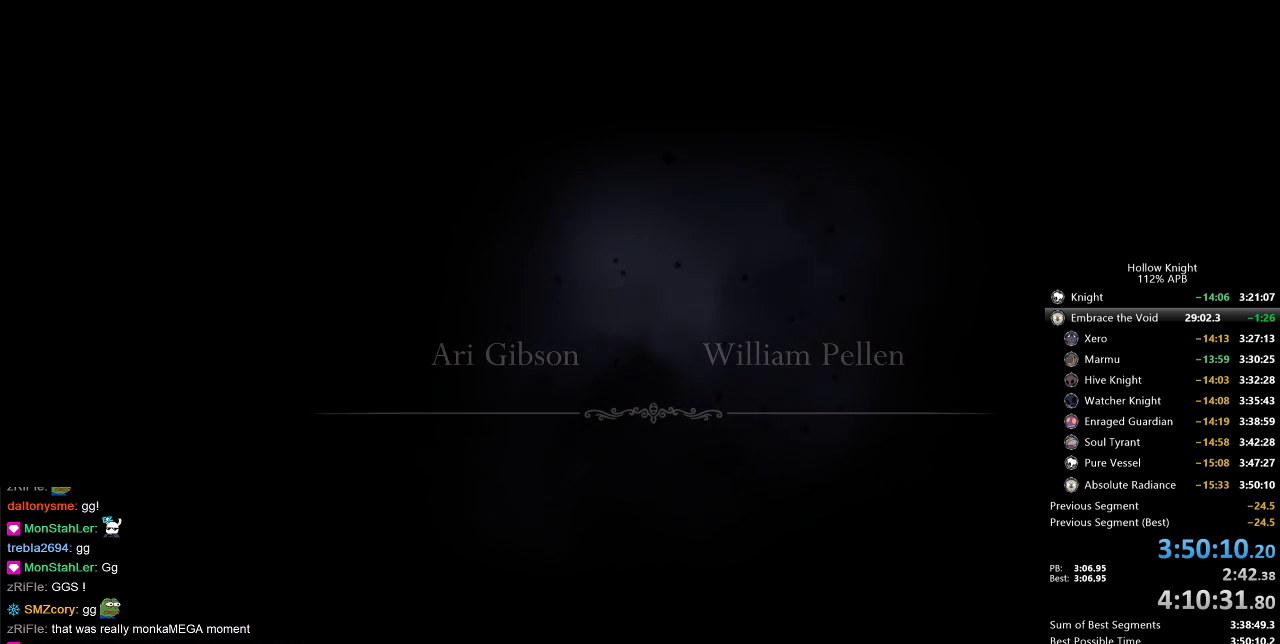
{"keys": ["jump"], "events": [[17, "jump", "up"], [67, "jump", "down"], [167, "jump", "up"], [250, "jump", "down"], [350, "jump", "up"], [433, "jump", "down"]]}
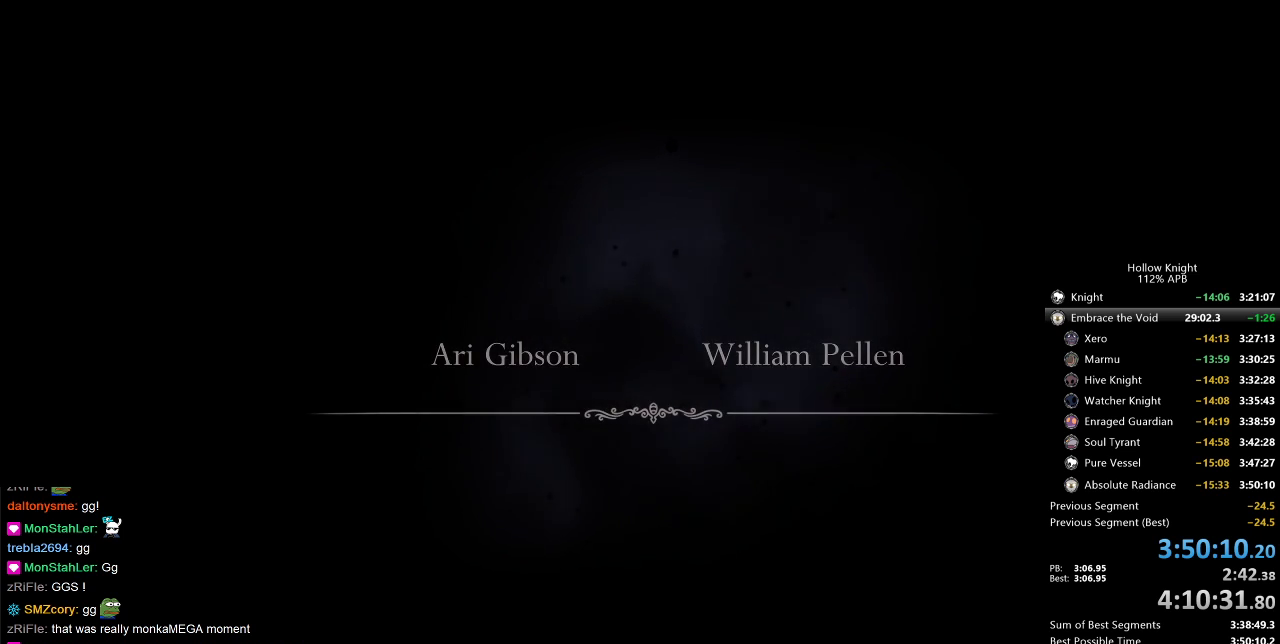
{"keys": ["nail"], "events": [[33, "jump", "up"], [83, "jump", "down"], [183, "jump", "up"], [217, "nail", "down"], [317, "jump", "down"], [317, "nail", "up"], [400, "jump", "up"], [400, "nail", "down"]]}
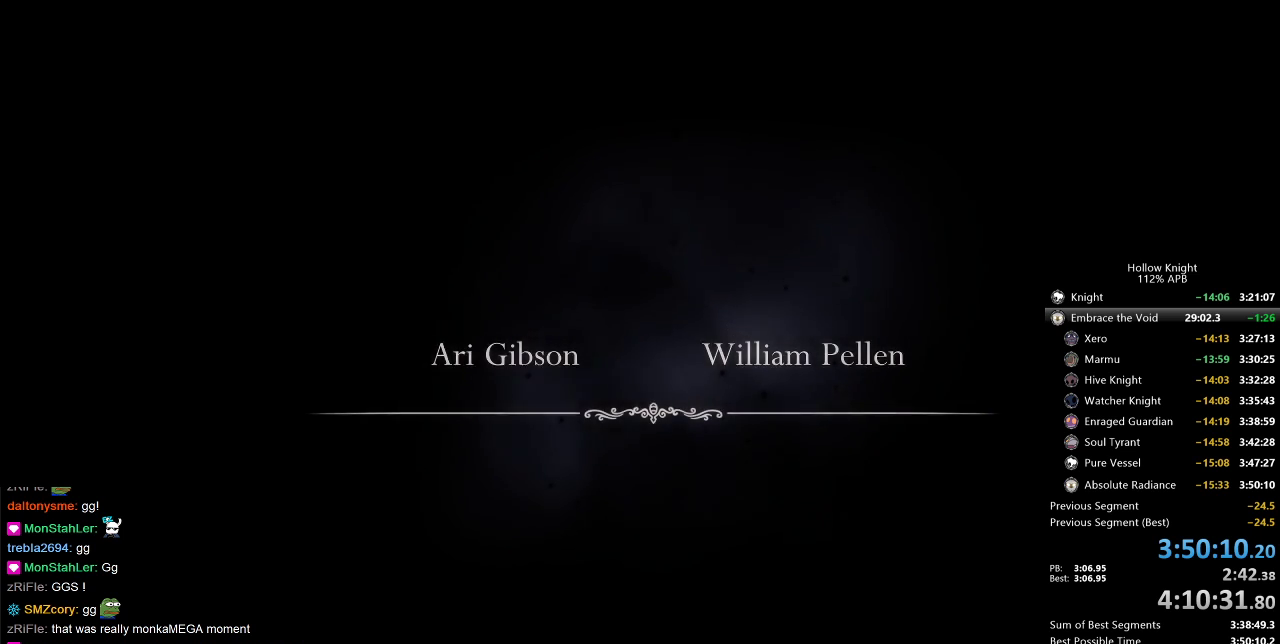
{"keys": ["jump"], "events": [[17, "jump", "down"], [17, "nail", "up"], [83, "jump", "up"], [83, "nail", "down"], [233, "jump", "down"], [233, "nail", "up"], [333, "jump", "up"], [333, "nail", "down"], [433, "nail", "up"], [467, "jump", "down"]]}
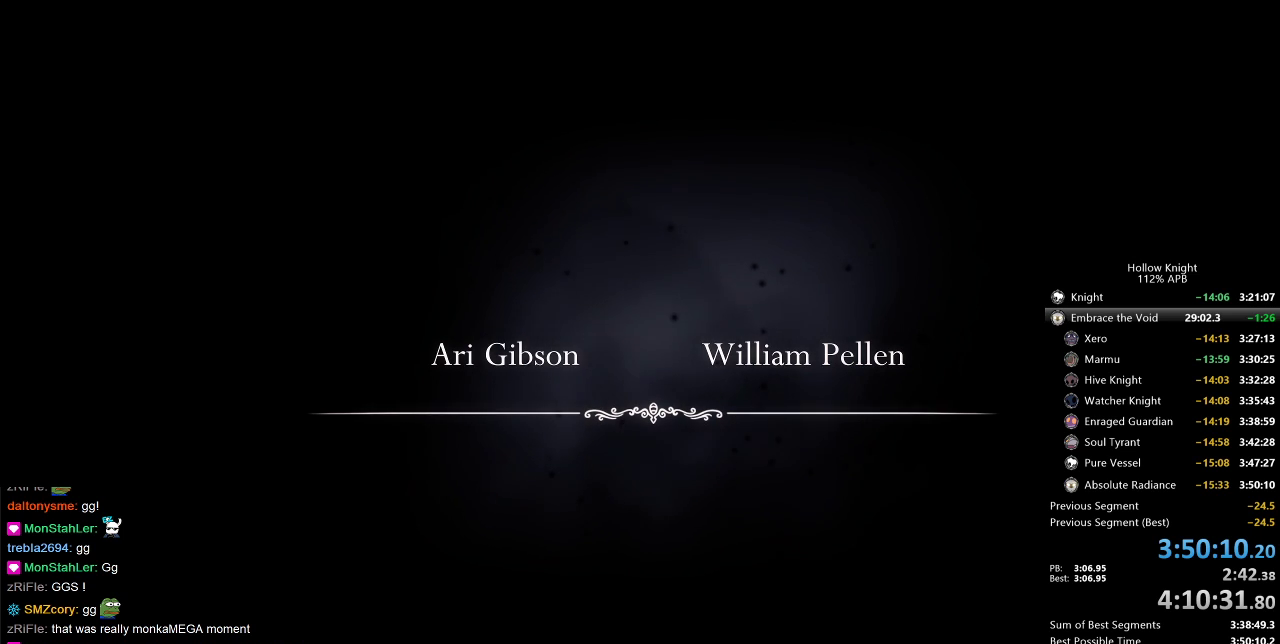
{"keys": ["jump"], "events": [[67, "jump", "up"], [67, "nail", "down"], [217, "nail", "up"], [250, "jump", "down"], [350, "jump", "up"], [350, "nail", "down"], [483, "jump", "down"], [483, "nail", "up"]]}
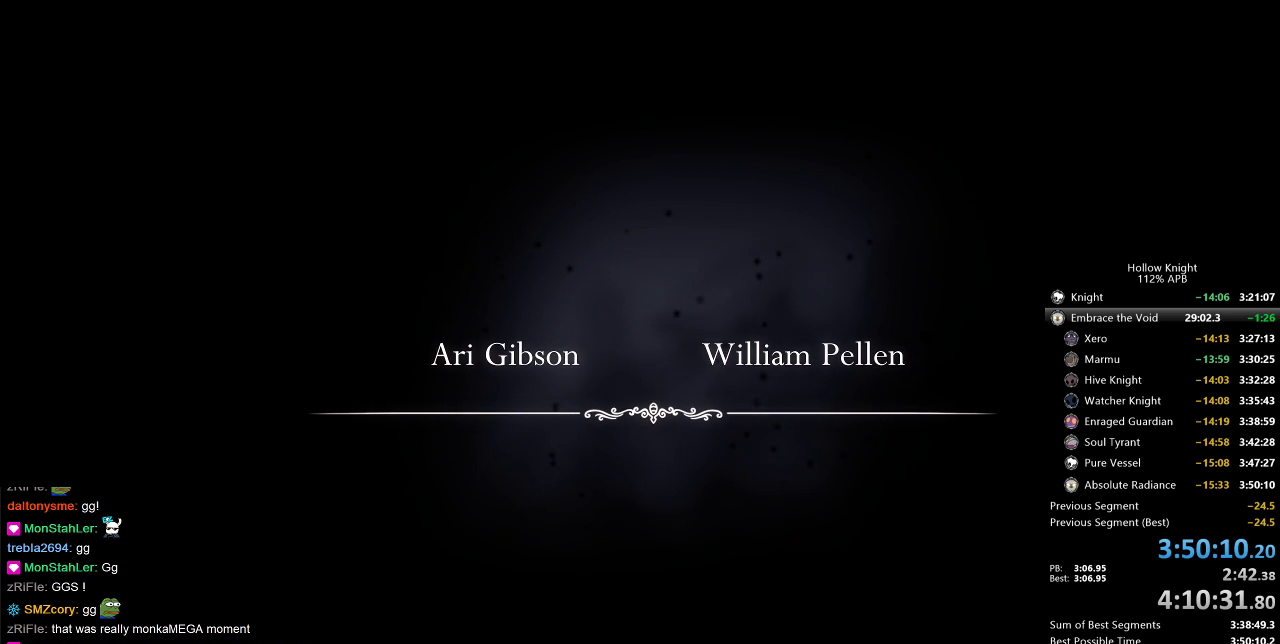
{"keys": ["jump"], "events": [[83, "jump", "up"], [83, "nail", "down"], [167, "jump", "down"], [167, "nail", "up"], [300, "jump", "up"], [300, "nail", "down"], [400, "jump", "down"], [400, "nail", "up"]]}
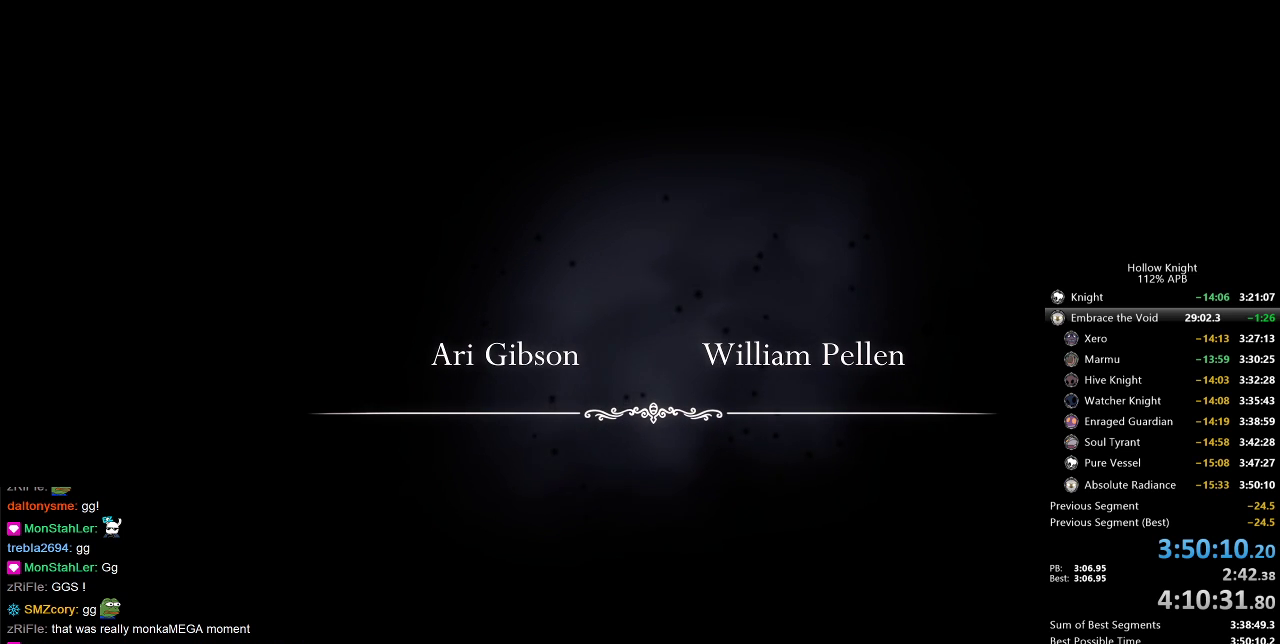
{"keys": ["jump"], "events": [[50, "jump", "up"], [50, "nail", "down"], [133, "nail", "up"], [183, "jump", "down"], [283, "jump", "up"], [283, "nail", "down"], [383, "nail", "up"], [417, "jump", "down"]]}
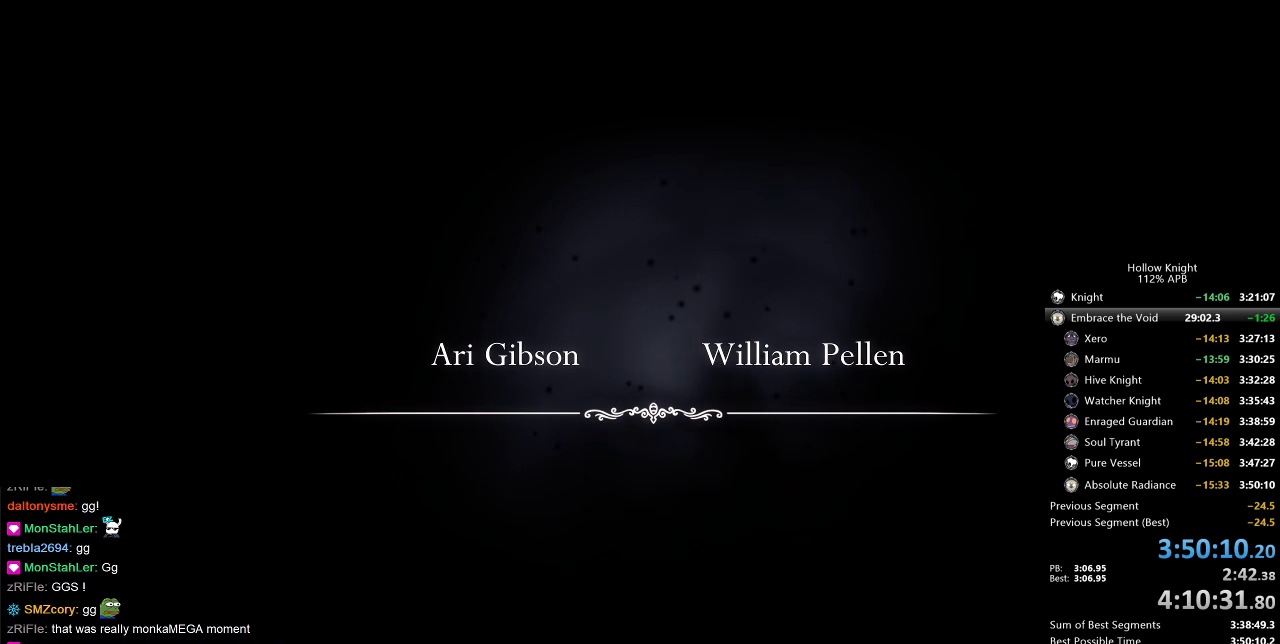
{"keys": ["jump"], "events": [[17, "jump", "up"], [17, "nail", "down"], [167, "jump", "down"], [167, "nail", "up"], [300, "nail", "down"], [350, "jump", "up"], [433, "jump", "down"], [483, "nail", "up"]]}
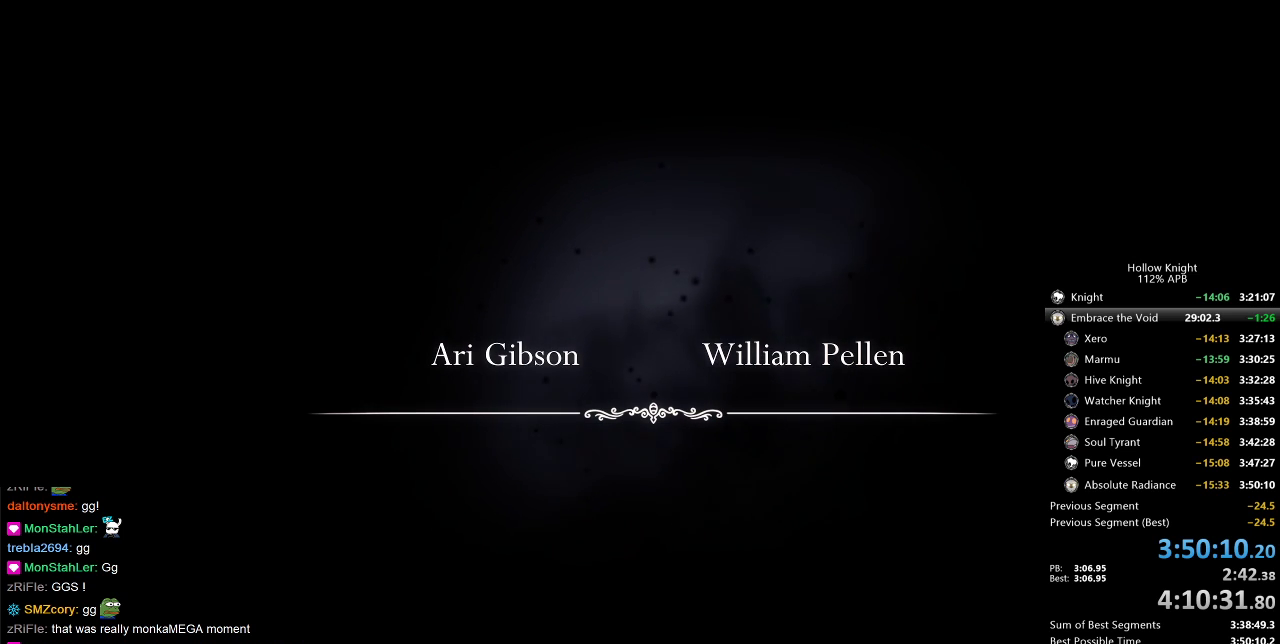
{"keys": [], "events": [[133, "jump", "up"], [133, "nail", "down"], [217, "jump", "down"], [217, "nail", "up"], [417, "jump", "up"]]}
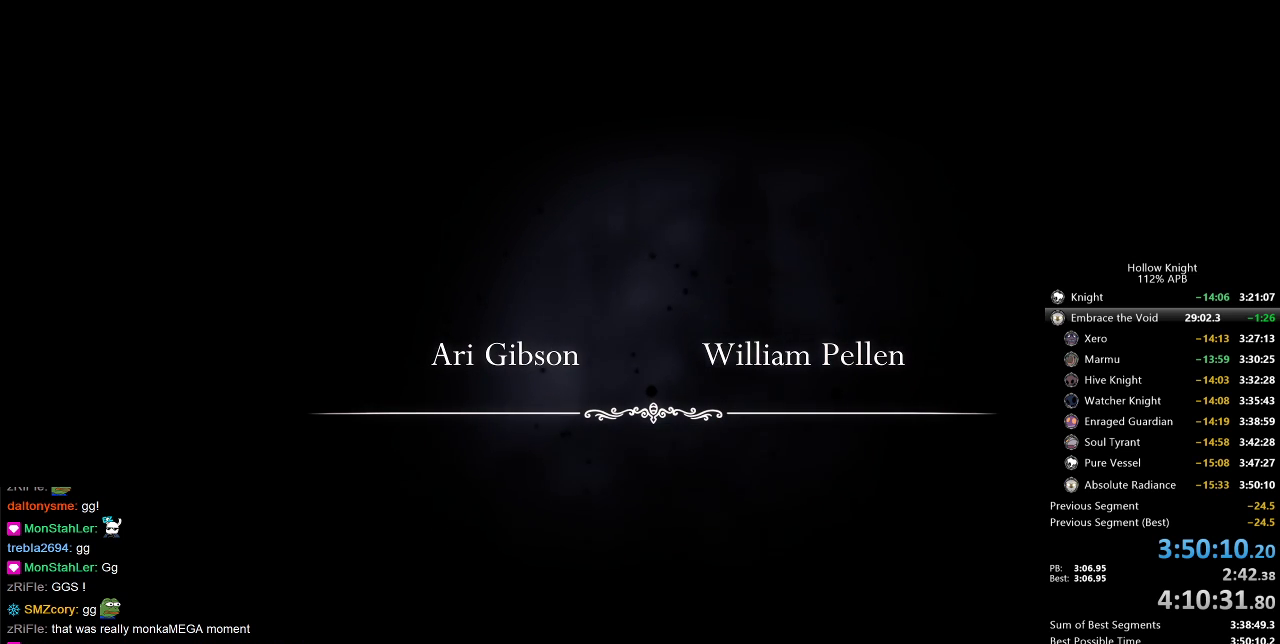
{"keys": [], "events": []}
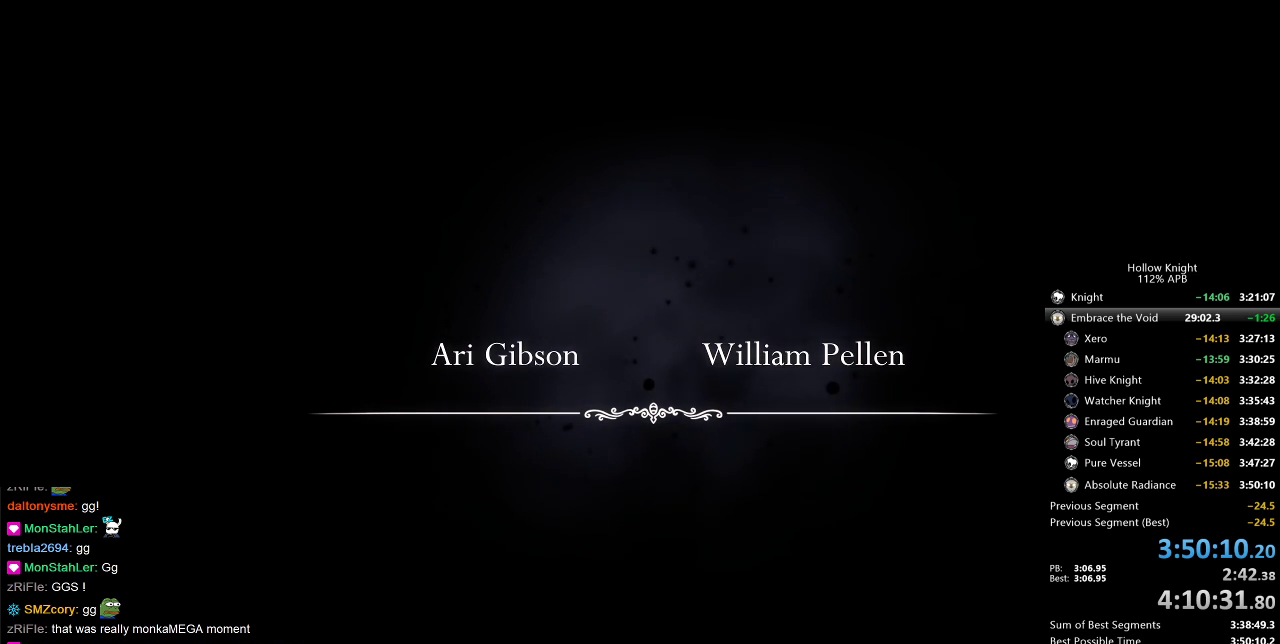
{"keys": [], "events": []}
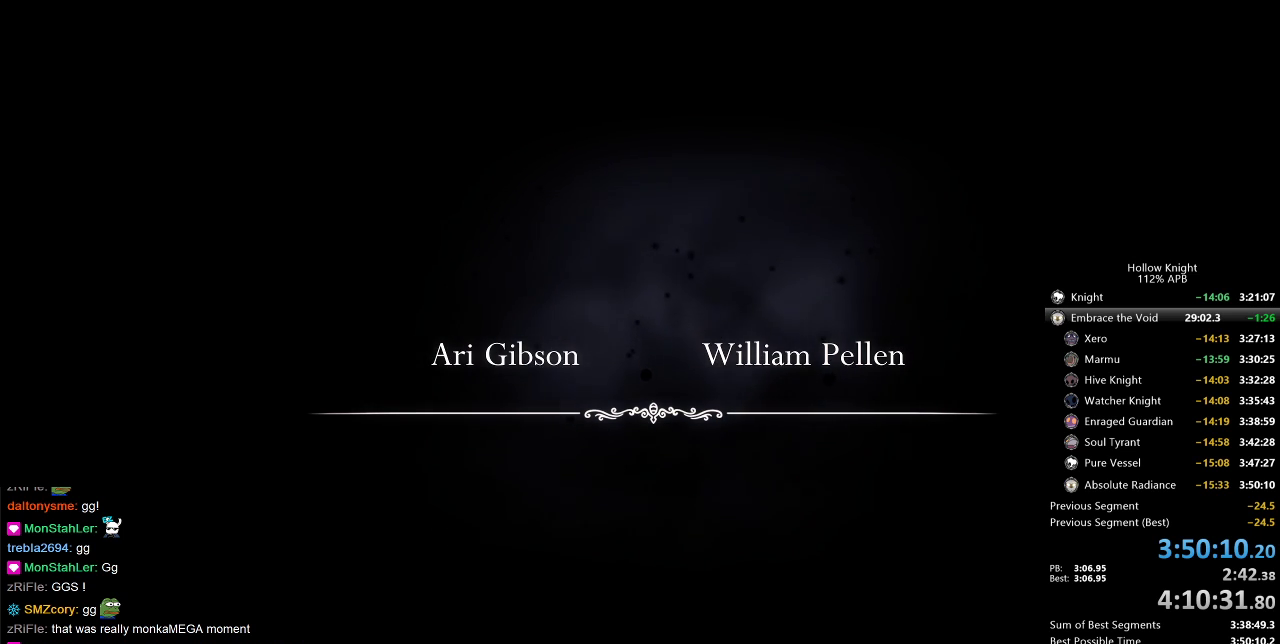
{"keys": [], "events": []}
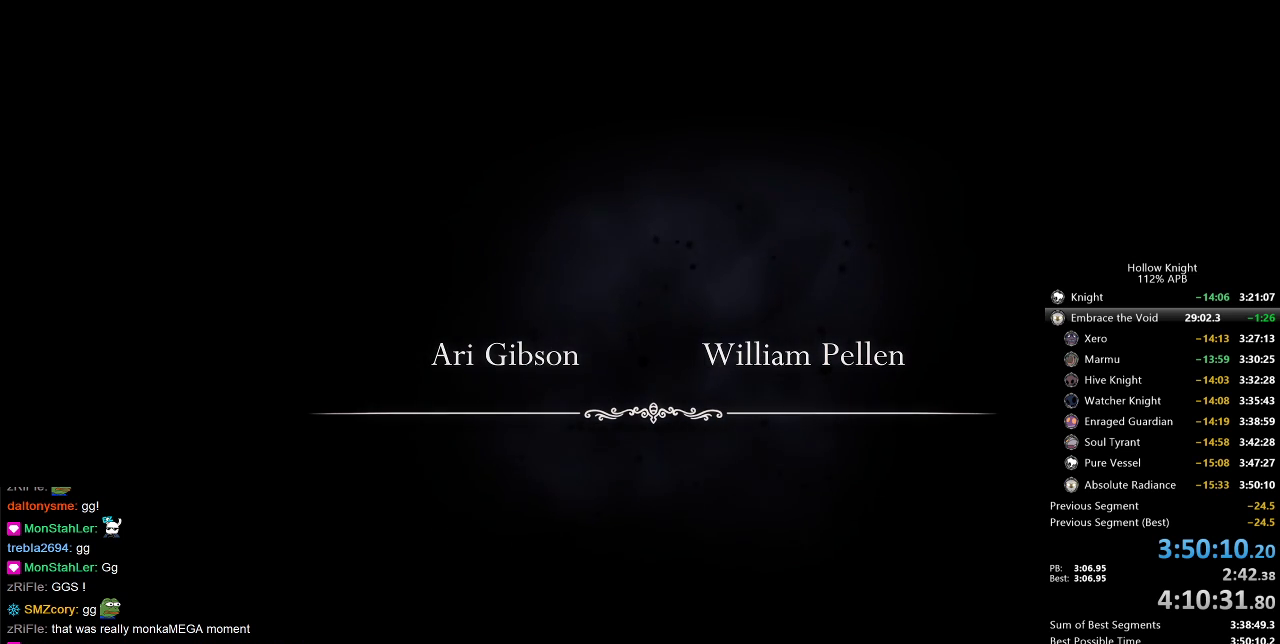
{"keys": [], "events": []}
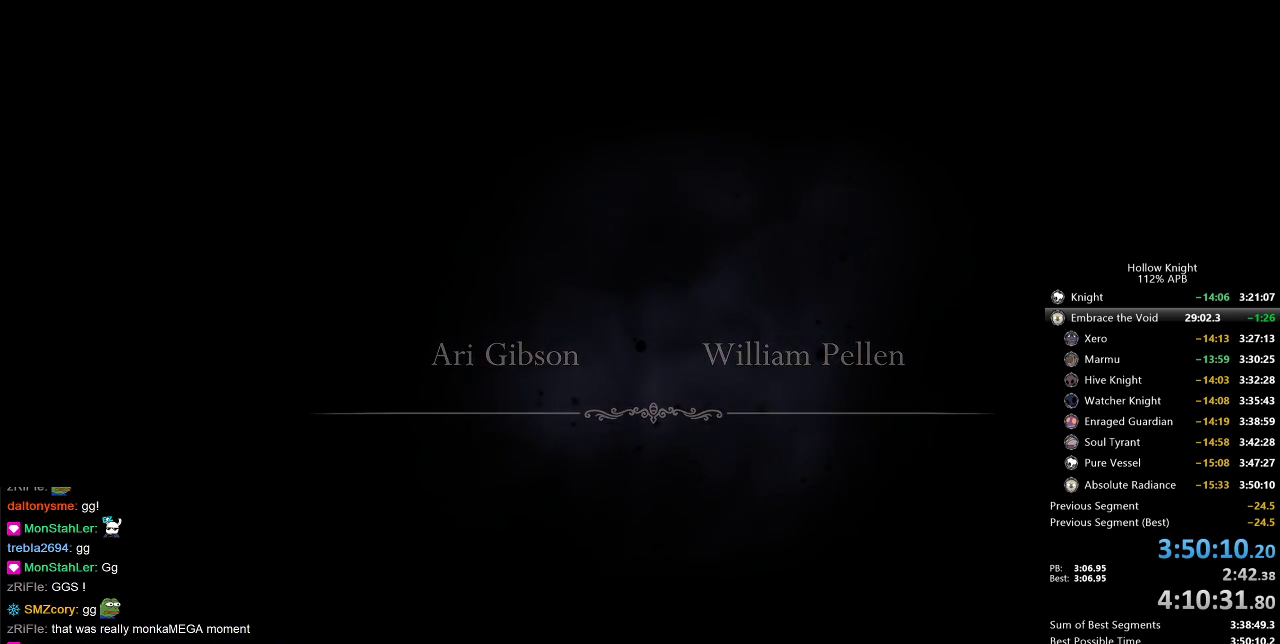
{"keys": ["jump"], "events": [[33, "jump", "down"], [133, "nail", "down"], [167, "jump", "up"], [267, "jump", "down"], [267, "nail", "up"], [367, "jump", "up"], [367, "nail", "down"], [450, "nail", "up"], [500, "jump", "down"]]}
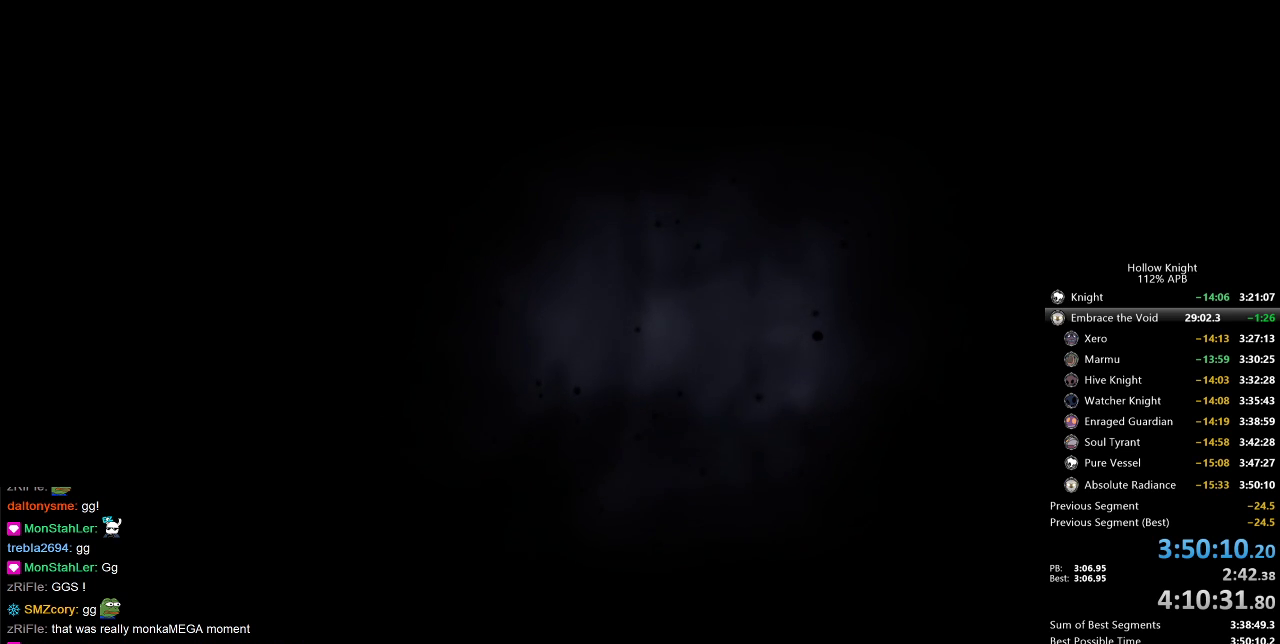
{"keys": ["jump"], "events": [[100, "jump", "up"], [100, "nail", "down"], [200, "jump", "down"], [200, "nail", "up"], [333, "jump", "up"], [333, "nail", "down"], [433, "nail", "up"], [467, "jump", "down"]]}
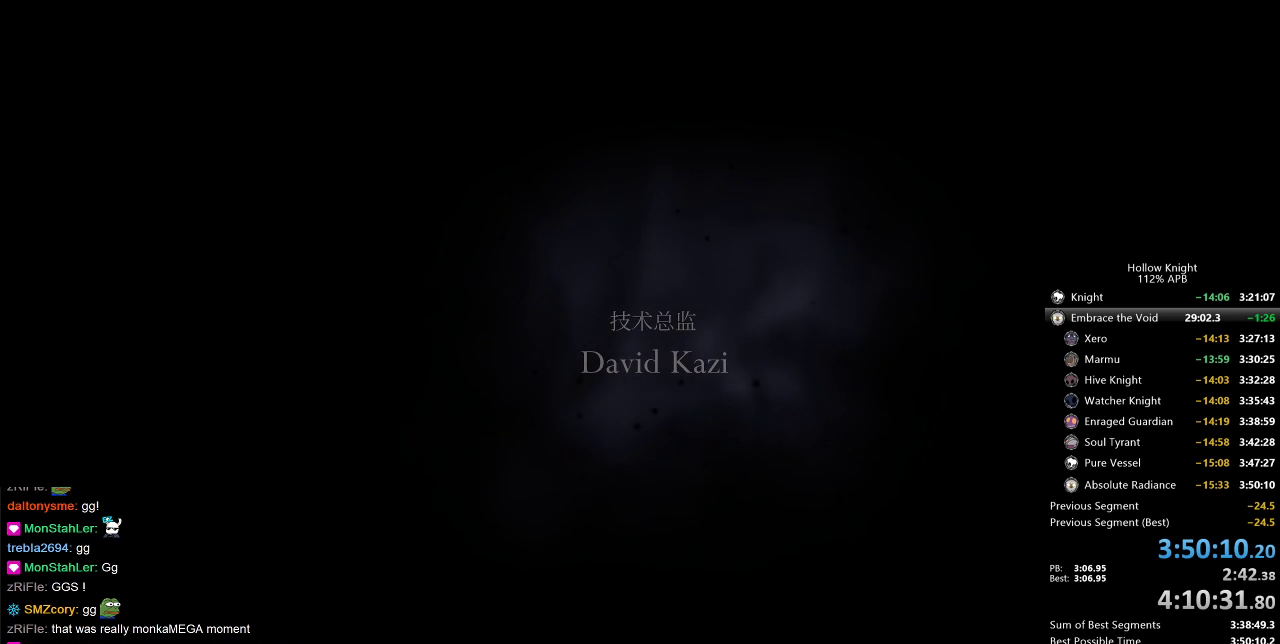
{"keys": ["jump"], "events": [[67, "nail", "down"], [117, "jump", "up"], [200, "jump", "down"], [200, "nail", "up"], [350, "jump", "up"], [350, "nail", "down"], [450, "nail", "up"], [483, "jump", "down"]]}
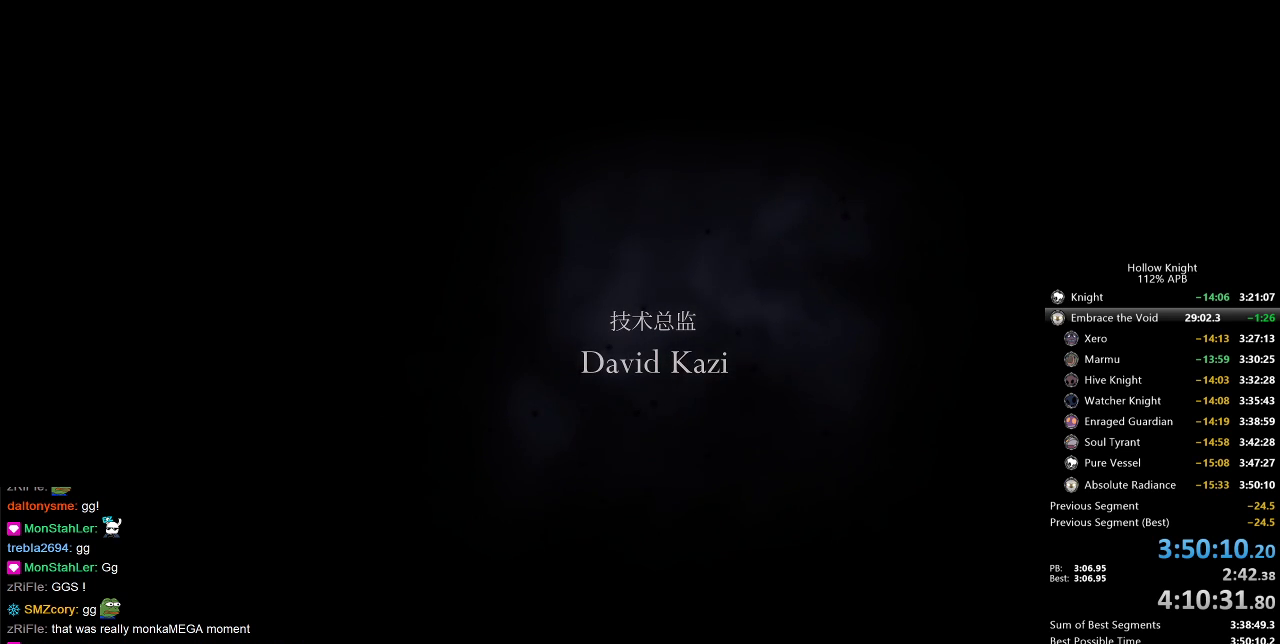
{"keys": ["nail"], "events": [[83, "jump", "up"], [183, "nail", "down"], [267, "jump", "down"], [267, "nail", "up"], [417, "jump", "up"], [417, "nail", "down"]]}
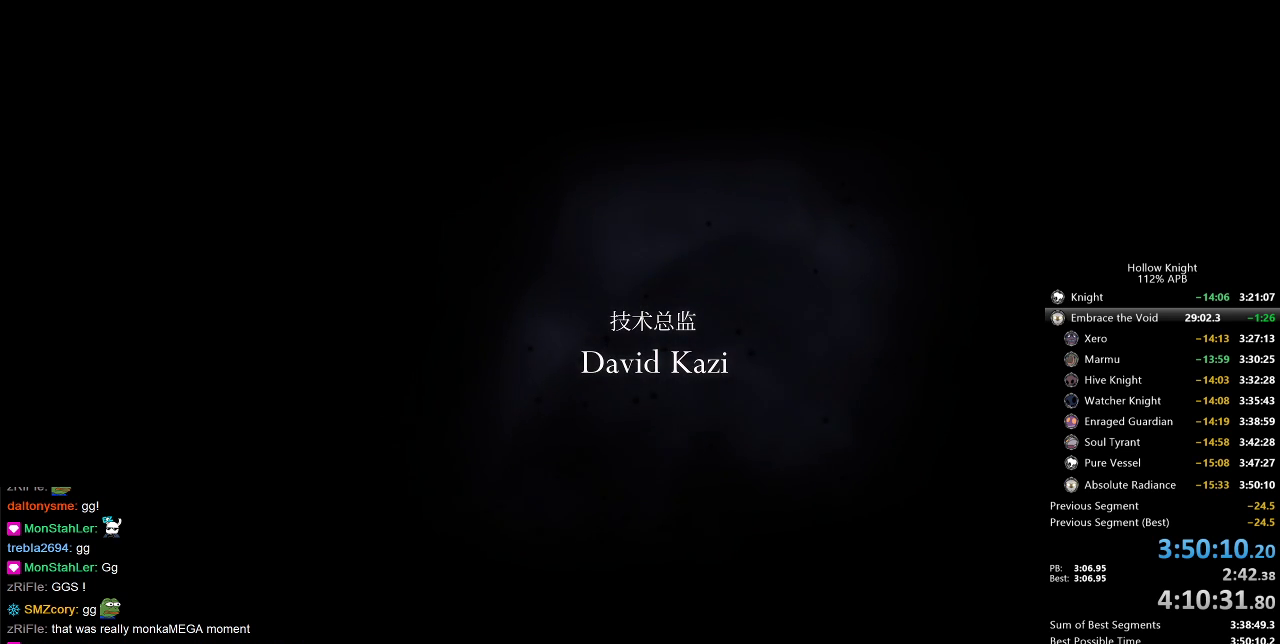
{"keys": [], "events": [[50, "jump", "down"], [50, "nail", "up"], [150, "jump", "up"], [200, "nail", "down"], [283, "jump", "down"], [283, "nail", "up"], [433, "jump", "up"]]}
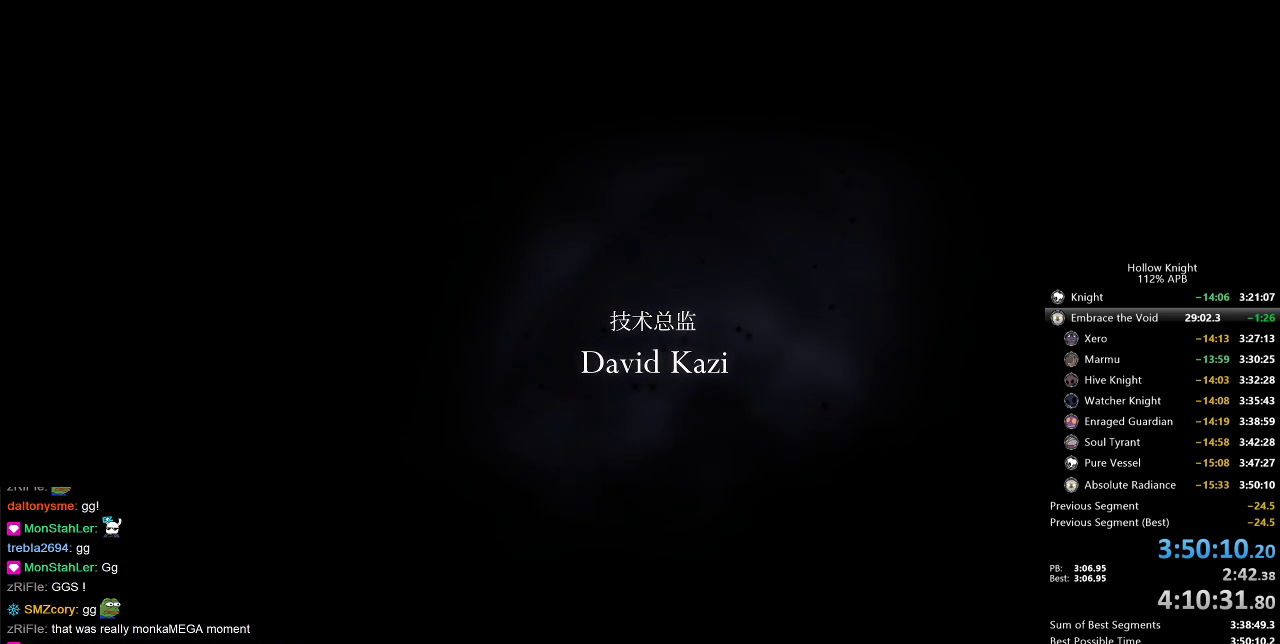
{"keys": ["jump"], "events": [[17, "nail", "down"], [50, "nail", "up"], [150, "jump", "down"], [300, "jump", "up"], [300, "nail", "down"], [400, "nail", "up"], [450, "jump", "down"]]}
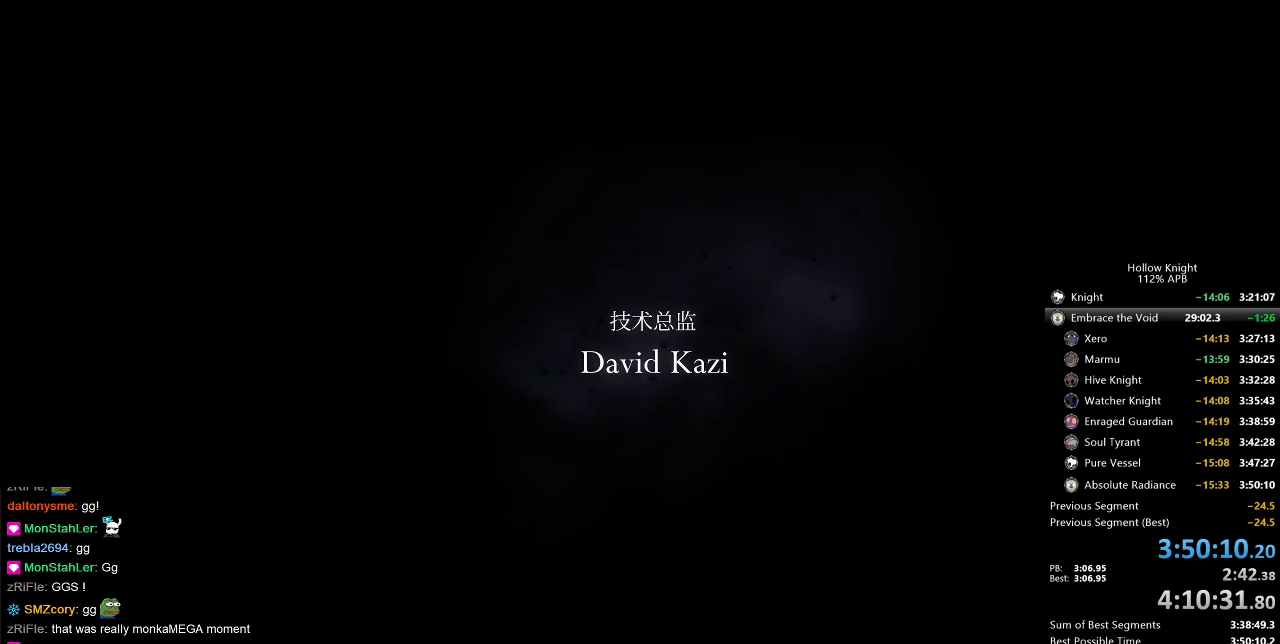
{"keys": ["jump"], "events": [[83, "jump", "up"], [83, "nail", "down"], [183, "jump", "down"], [183, "nail", "up"], [317, "jump", "up"], [317, "nail", "down"], [417, "nail", "up"], [467, "jump", "down"]]}
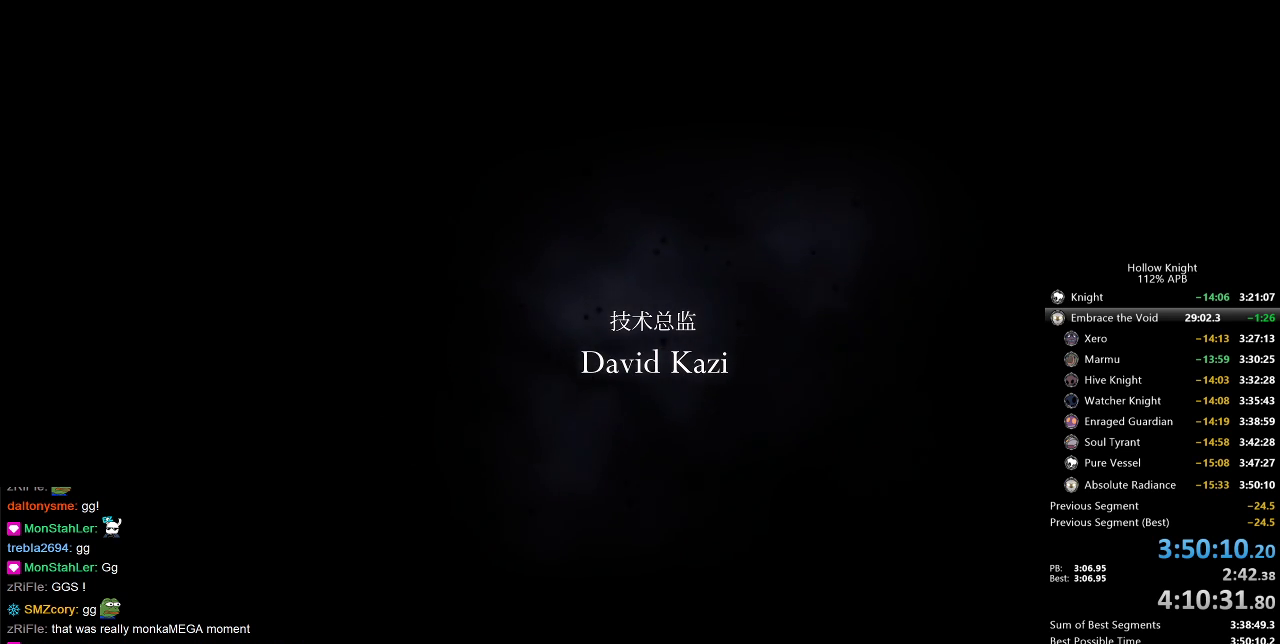
{"keys": ["nail"], "events": [[50, "nail", "down"], [100, "jump", "up"], [200, "nail", "up"], [233, "jump", "down"], [333, "nail", "down"], [383, "jump", "up"]]}
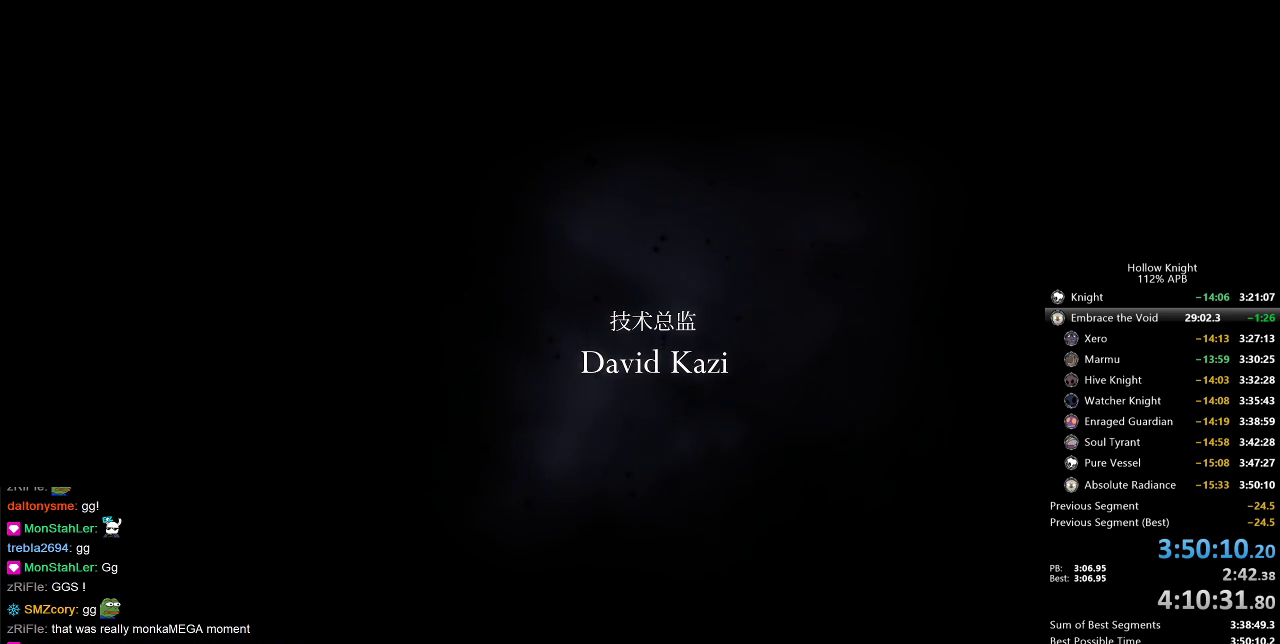
{"keys": ["nail"], "events": [[17, "jump", "down"], [17, "nail", "up"], [117, "jump", "up"], [117, "nail", "down"], [267, "jump", "down"], [267, "nail", "up"], [383, "jump", "up"], [383, "nail", "down"]]}
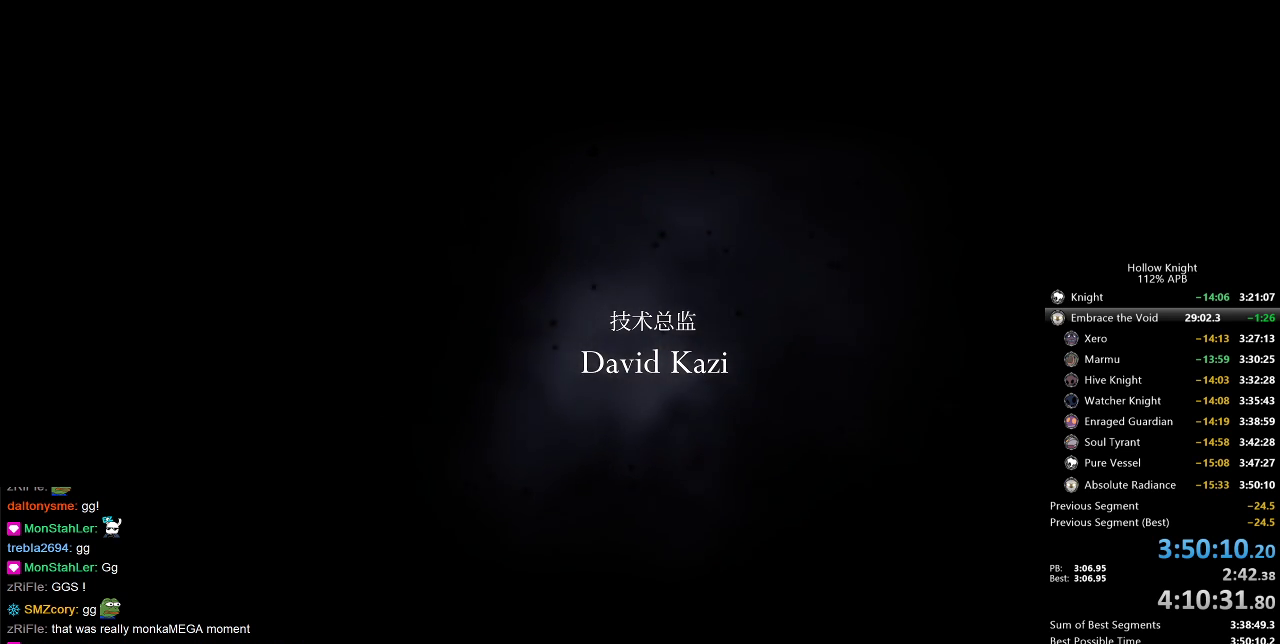
{"keys": ["nail"], "events": [[33, "jump", "down"], [33, "nail", "up"], [183, "jump", "up"], [183, "nail", "down"], [300, "jump", "down"], [300, "nail", "up"], [400, "nail", "down"], [450, "jump", "up"]]}
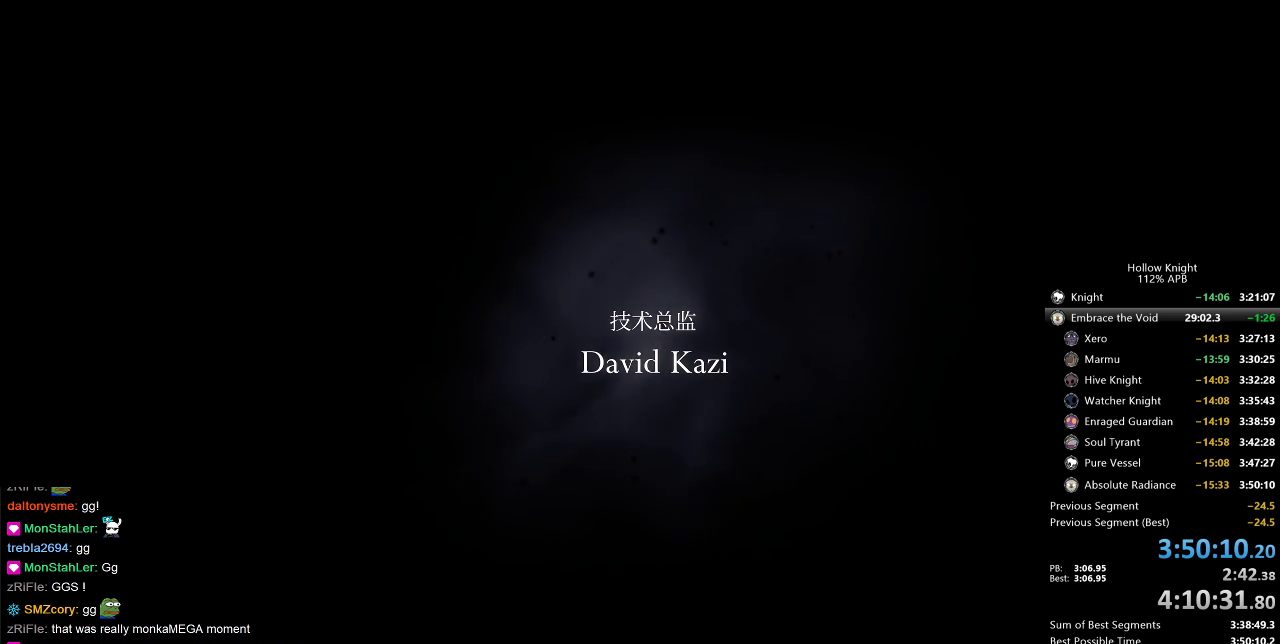
{"keys": ["jump"], "events": [[100, "jump", "down"], [100, "nail", "up"], [183, "nail", "down"], [233, "jump", "up"], [383, "jump", "down"], [417, "nail", "up"]]}
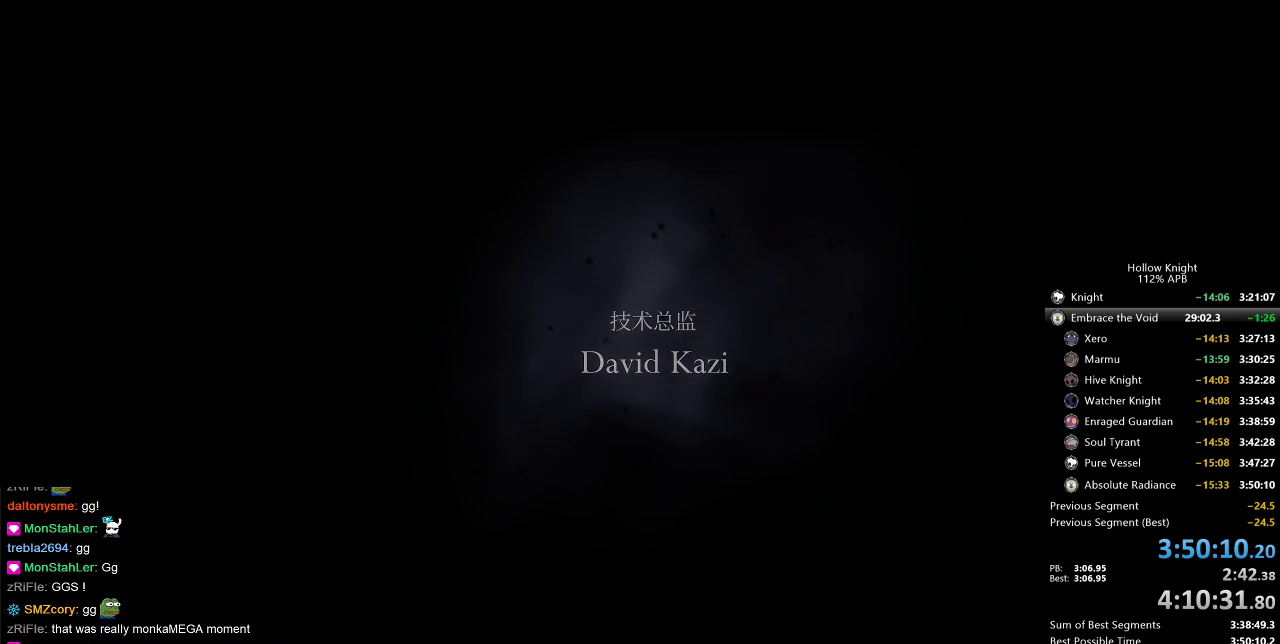
{"keys": ["jump"], "events": [[17, "jump", "up"], [17, "nail", "down"], [117, "jump", "down"], [117, "nail", "up"], [267, "jump", "up"], [267, "nail", "down"], [300, "nail", "up"], [400, "jump", "down"]]}